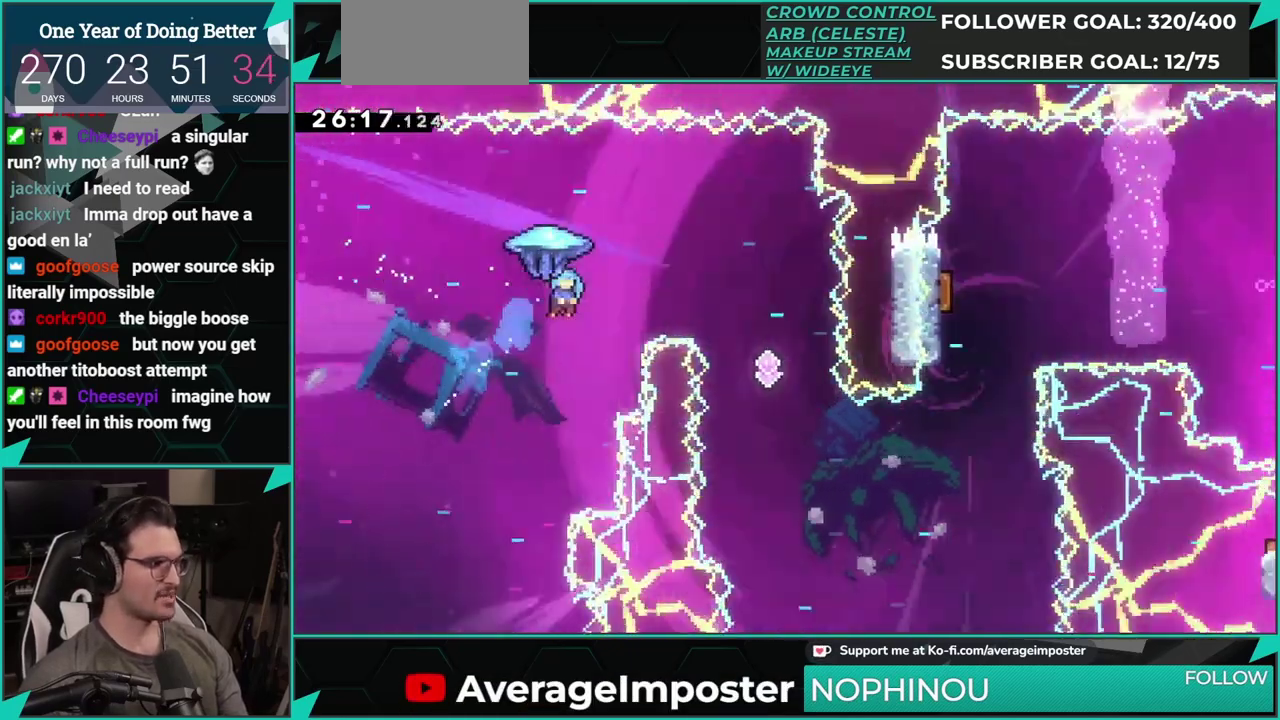
Gameplay with a controller (Xbox layout); each line is a JSON object with the inputs held at the frame after it. "events" lists button and stick changes between this image and that frame as [ms after this image, input, new state], when the widget could be followed in between. Not read: L2 R1 R2 R3 right_stick.
{"buttons": ["DPAD_LEFT"], "left_stick": "center", "events": [[200, "DPAD_LEFT", "down"]]}
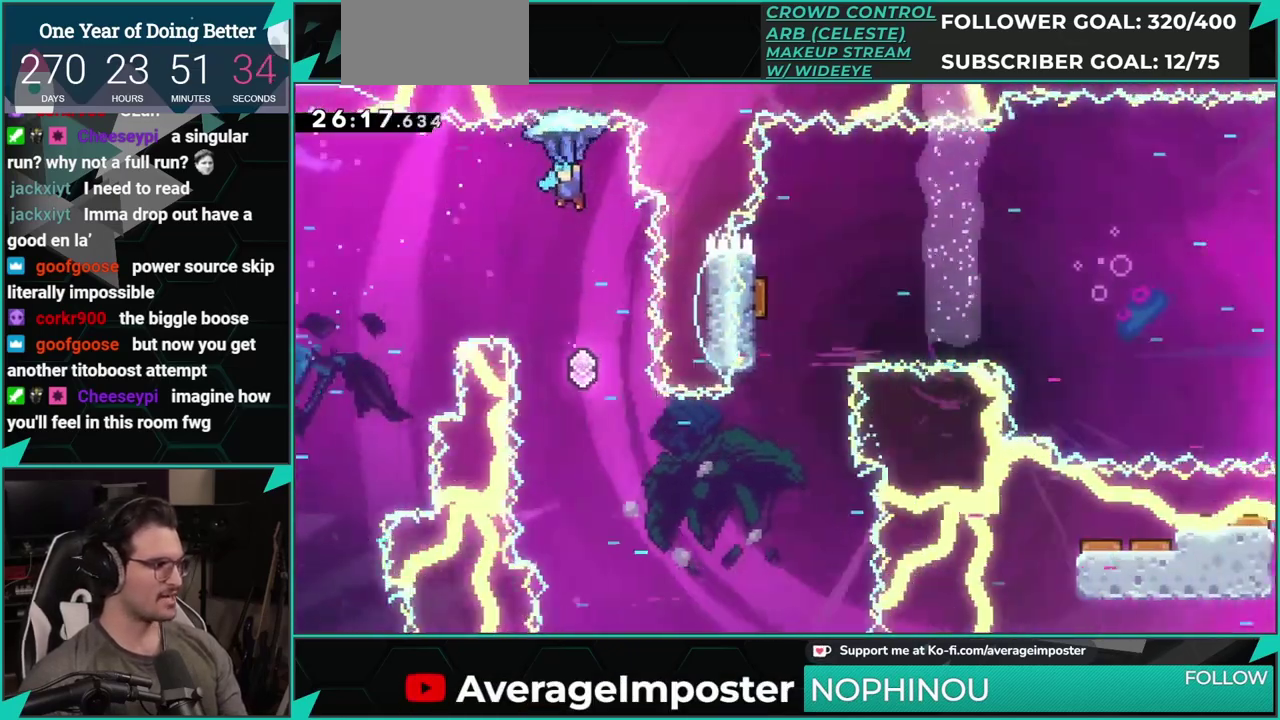
{"buttons": [], "left_stick": "center", "events": [[501, "DPAD_LEFT", "up"]]}
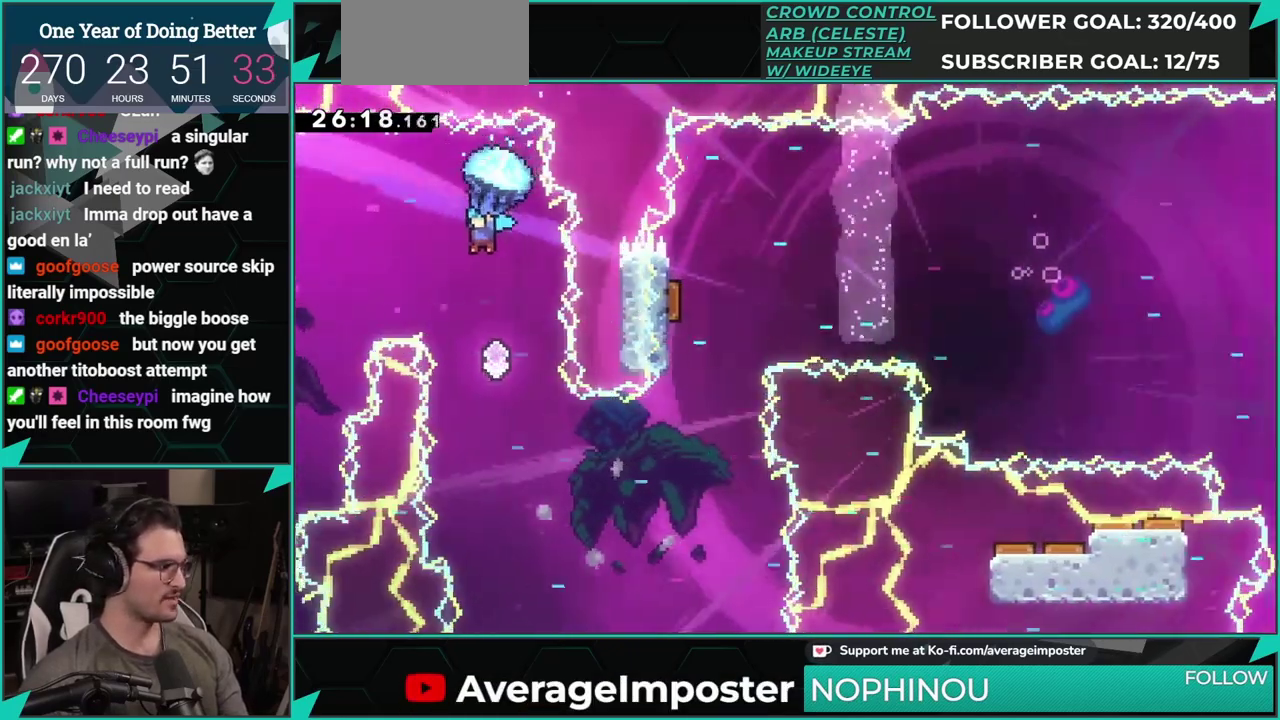
{"buttons": [], "left_stick": "center", "events": []}
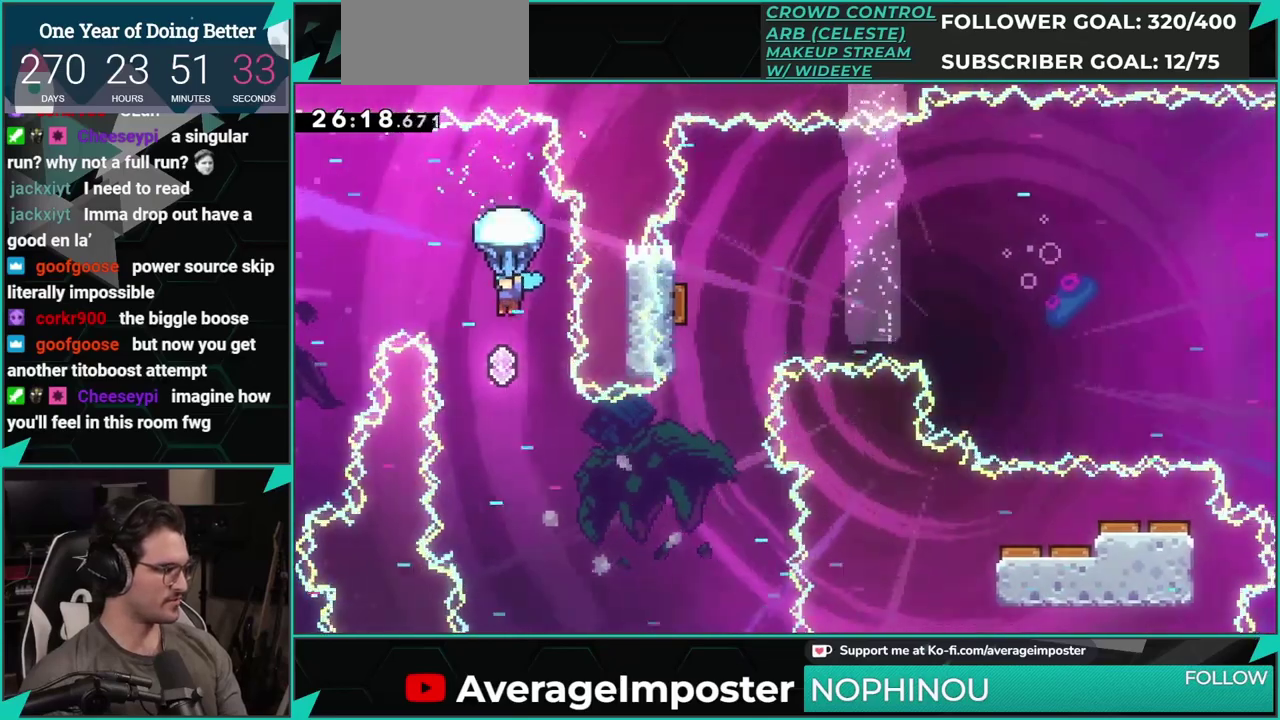
{"buttons": ["DPAD_LEFT"], "left_stick": "center", "events": [[17, "DPAD_LEFT", "down"], [267, "DPAD_LEFT", "up"], [484, "DPAD_LEFT", "down"]]}
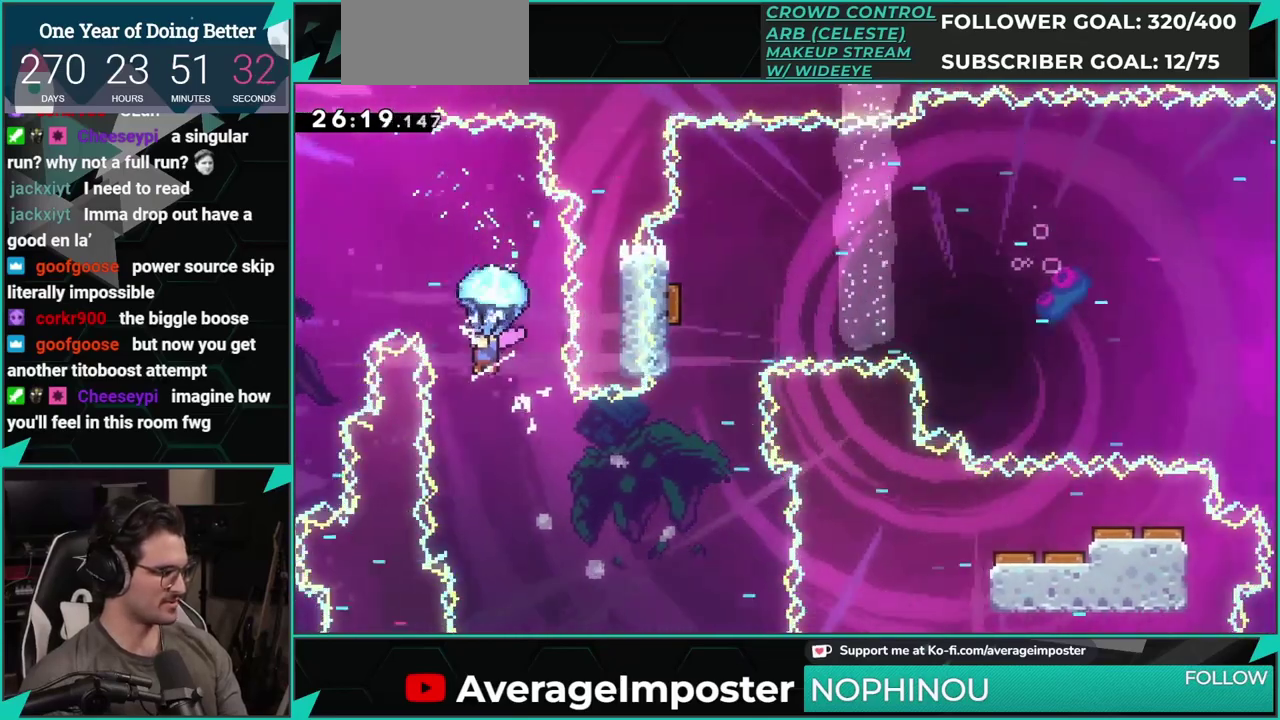
{"buttons": [], "left_stick": "center", "events": [[83, "DPAD_LEFT", "up"]]}
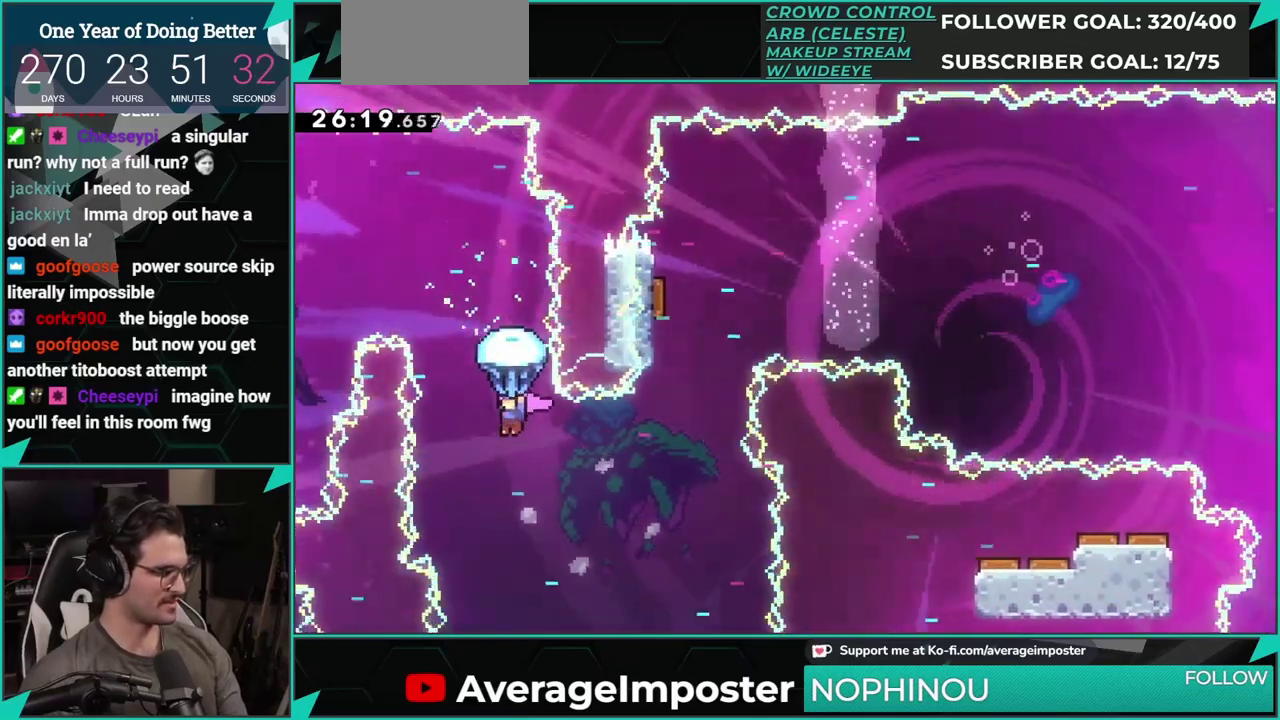
{"buttons": ["DPAD_RIGHT"], "left_stick": "center", "events": [[117, "DPAD_RIGHT", "down"]]}
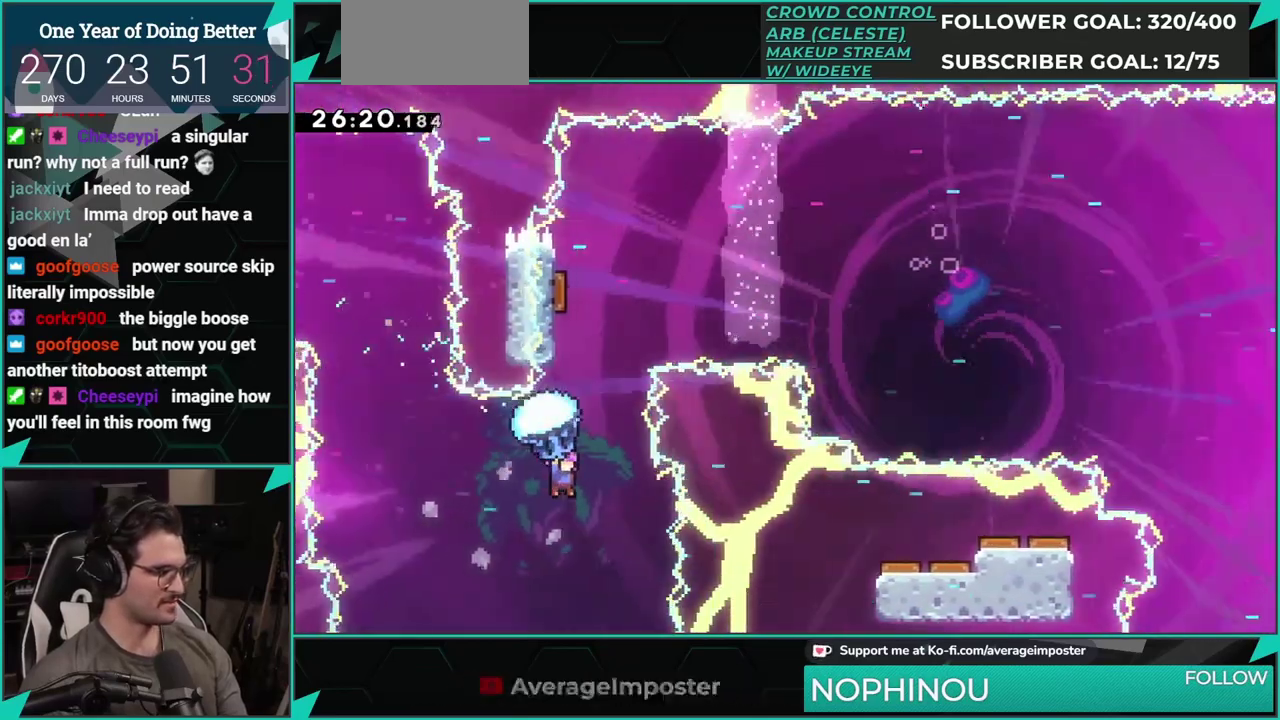
{"buttons": ["DPAD_UP"], "left_stick": "center", "events": [[66, "DPAD_RIGHT", "up"], [200, "DPAD_UP", "down"], [250, "X", "down"], [484, "X", "up"]]}
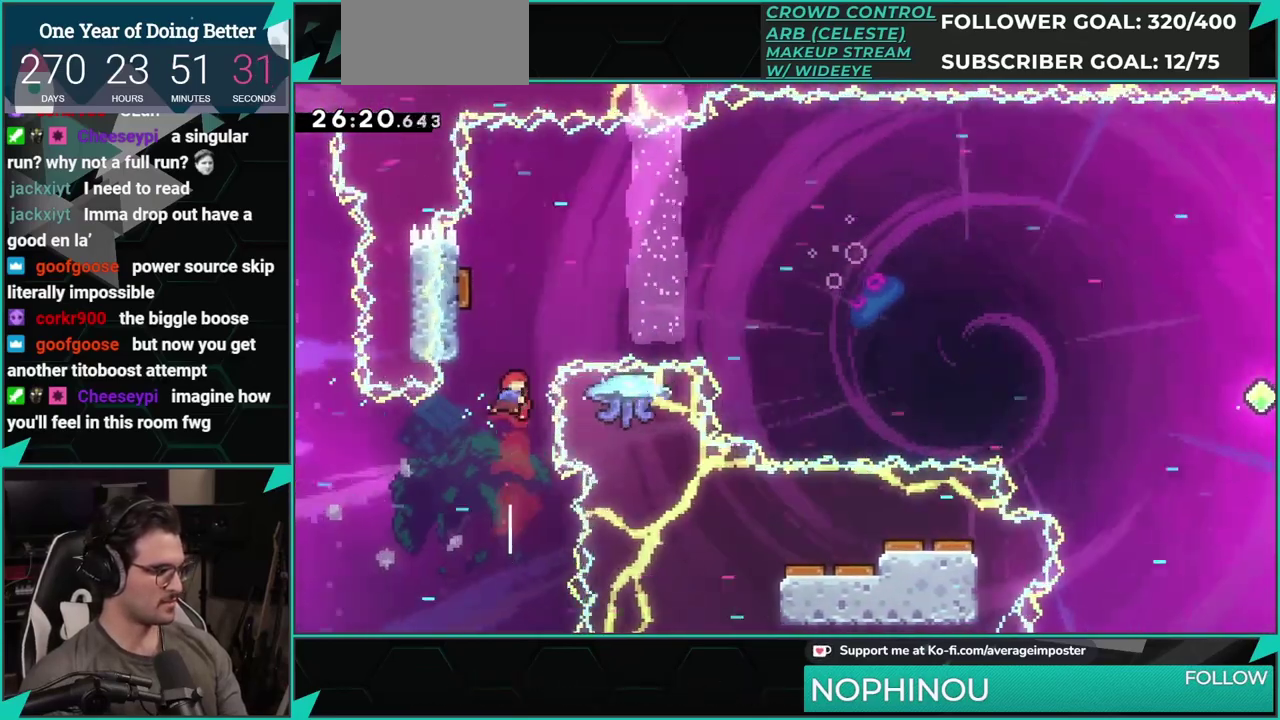
{"buttons": ["DPAD_RIGHT"], "left_stick": "center", "events": [[117, "DPAD_LEFT", "down"], [200, "X", "down"], [451, "DPAD_LEFT", "up"], [451, "X", "up"], [501, "DPAD_RIGHT", "down"], [501, "DPAD_UP", "up"]]}
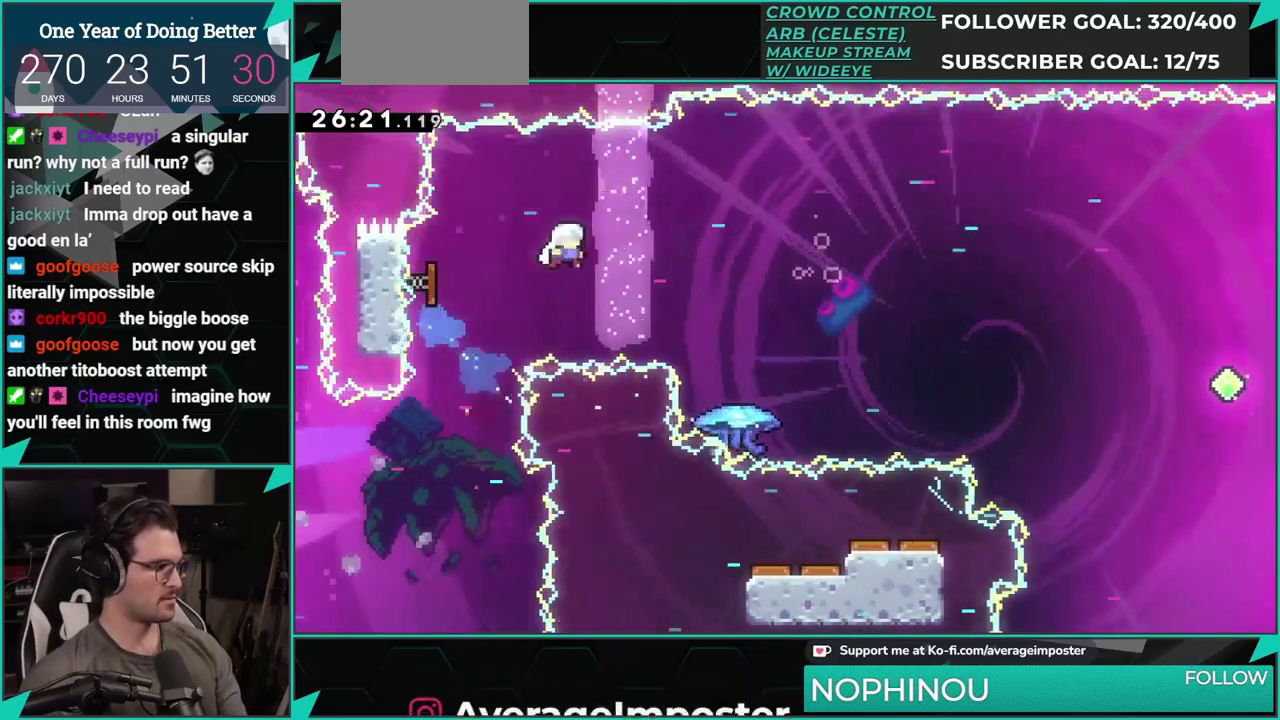
{"buttons": [], "left_stick": "center", "events": [[367, "DPAD_RIGHT", "up"]]}
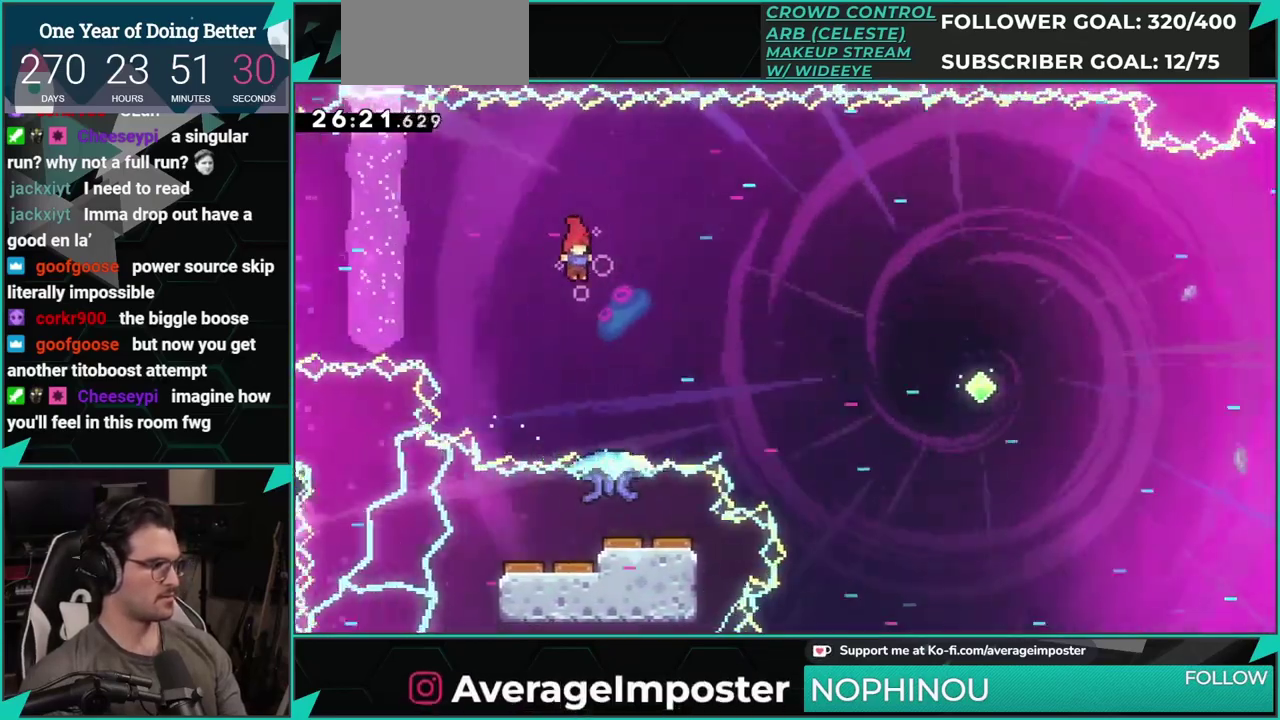
{"buttons": ["X", "DPAD_UP"], "left_stick": "center", "events": [[200, "DPAD_UP", "down"], [250, "X", "down"]]}
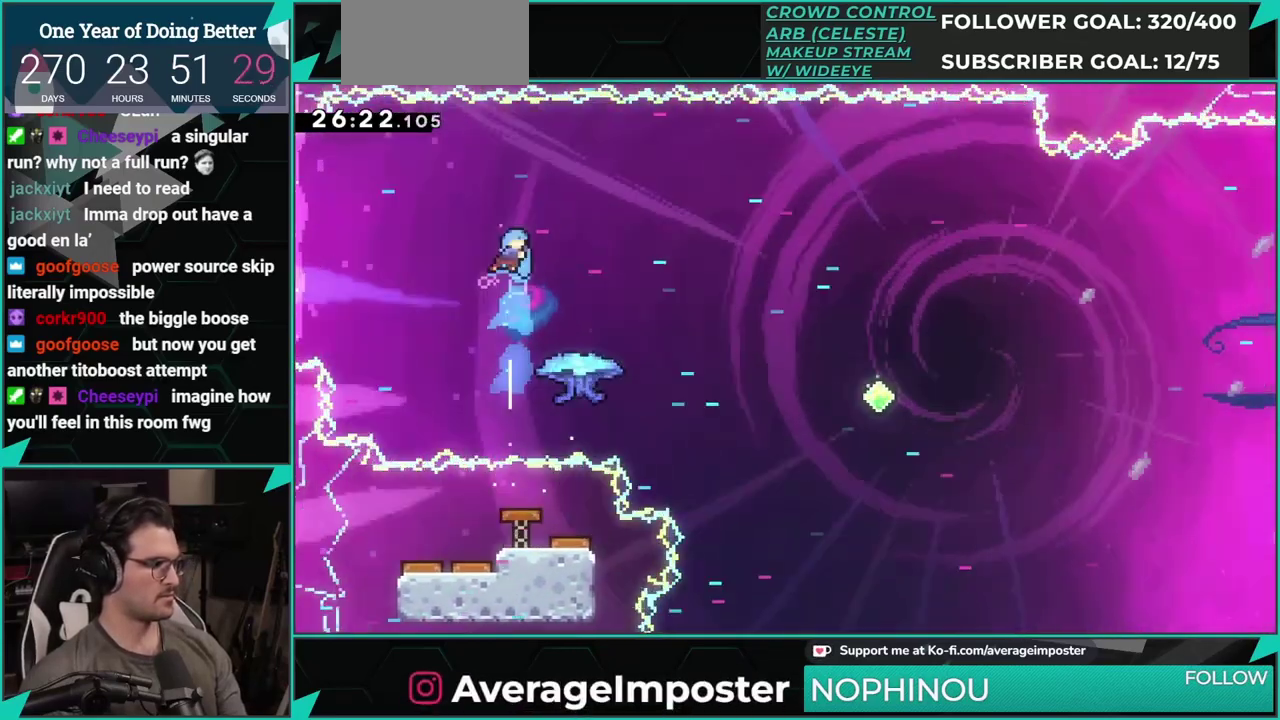
{"buttons": ["DPAD_RIGHT"], "left_stick": "center", "events": [[16, "DPAD_UP", "up"], [16, "X", "up"], [150, "DPAD_RIGHT", "down"]]}
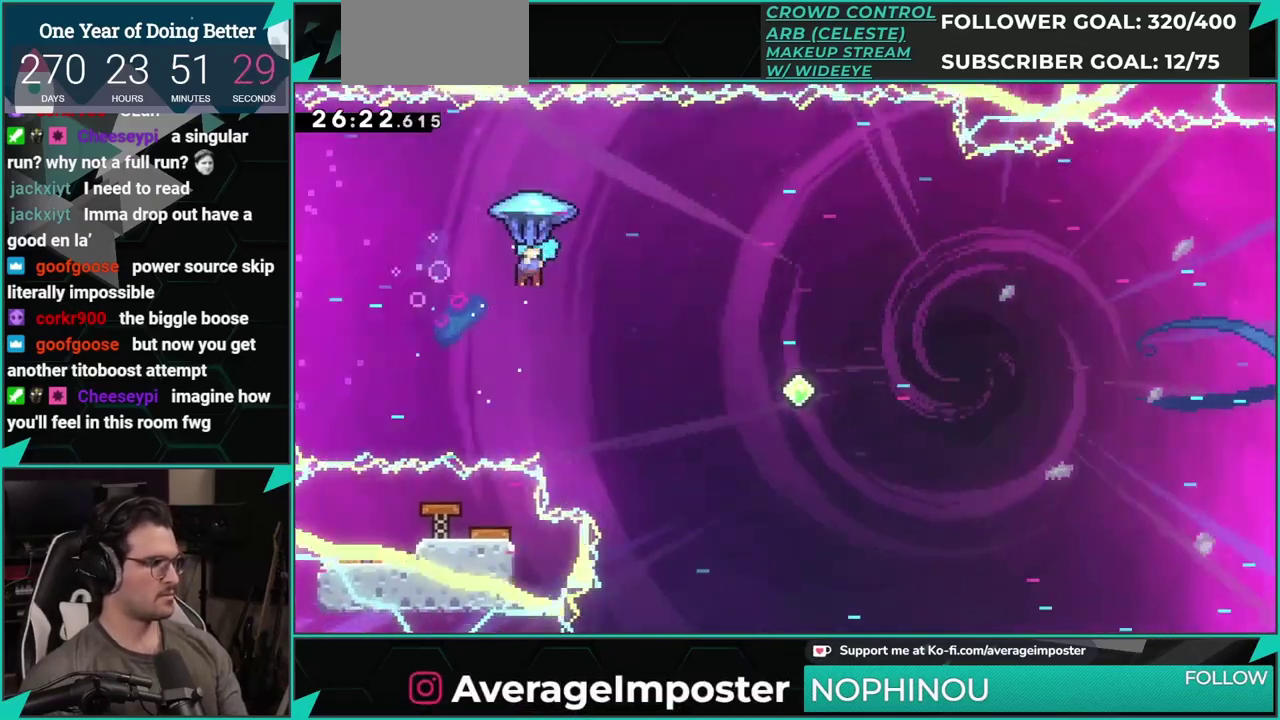
{"buttons": ["DPAD_RIGHT"], "left_stick": "center", "events": [[134, "DPAD_RIGHT", "up"], [384, "DPAD_RIGHT", "down"]]}
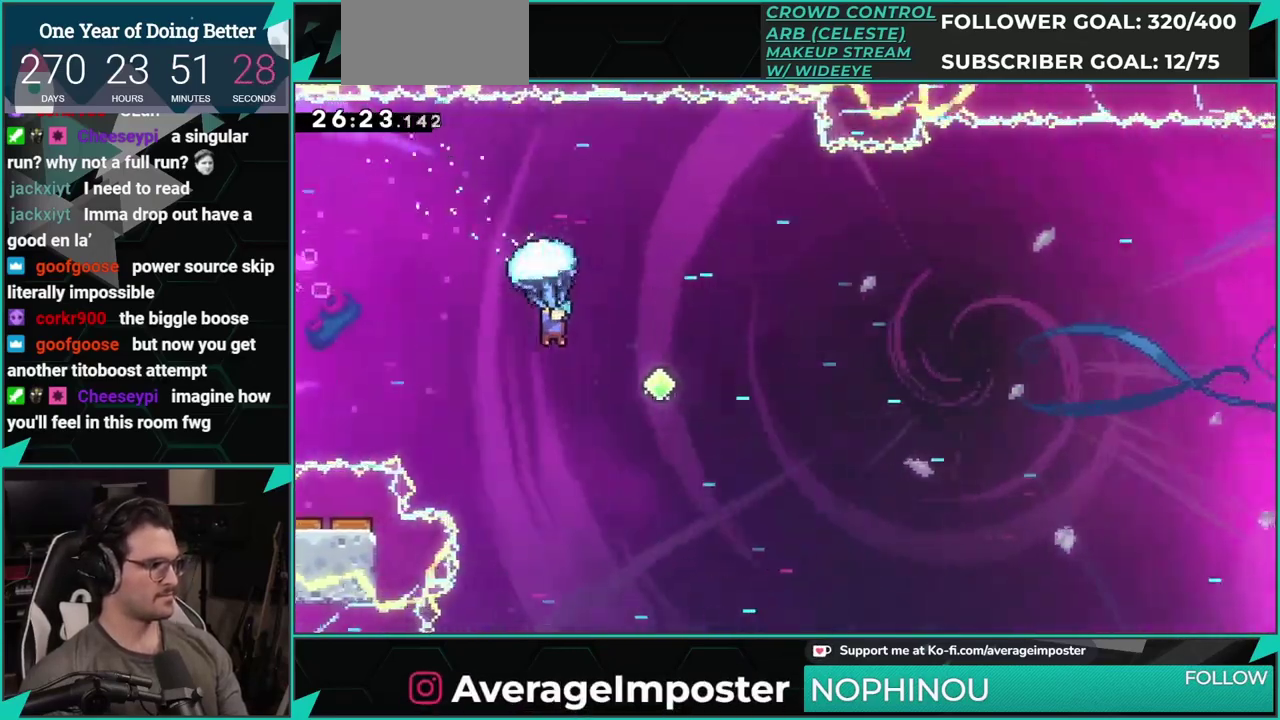
{"buttons": ["DPAD_RIGHT"], "left_stick": "center", "events": [[283, "DPAD_RIGHT", "up"], [383, "DPAD_RIGHT", "down"]]}
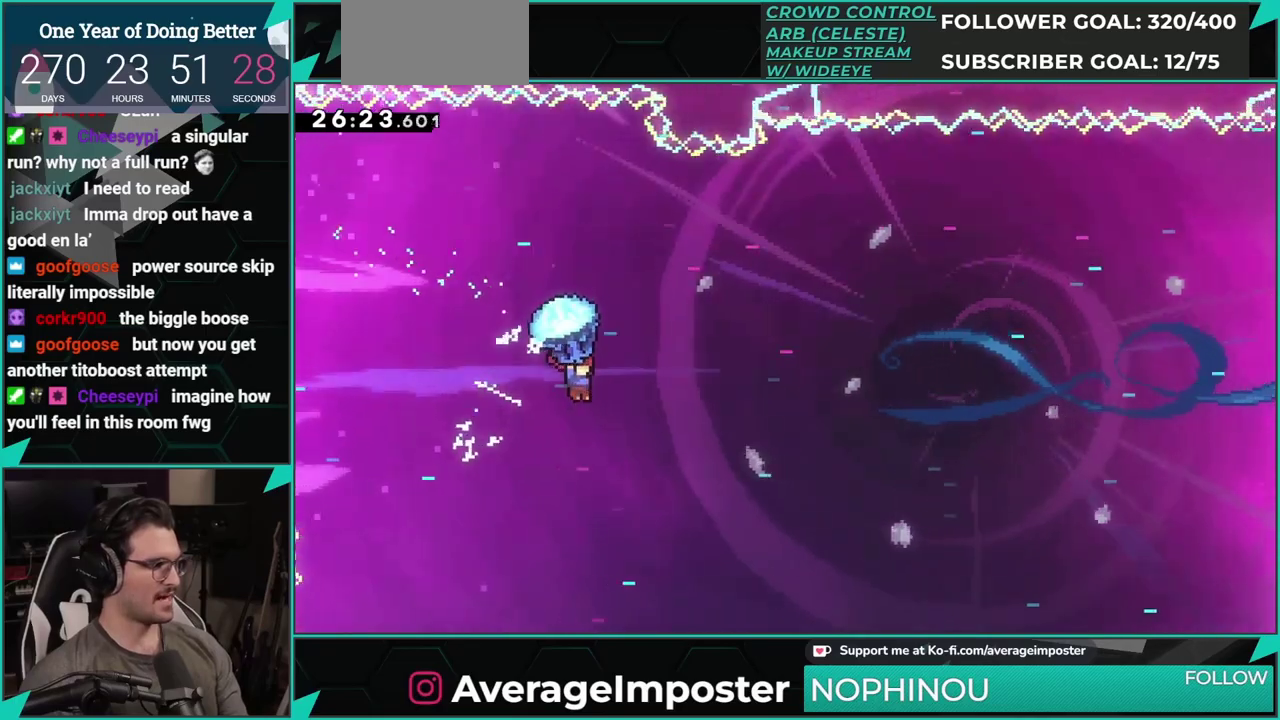
{"buttons": ["DPAD_RIGHT"], "left_stick": "center", "events": []}
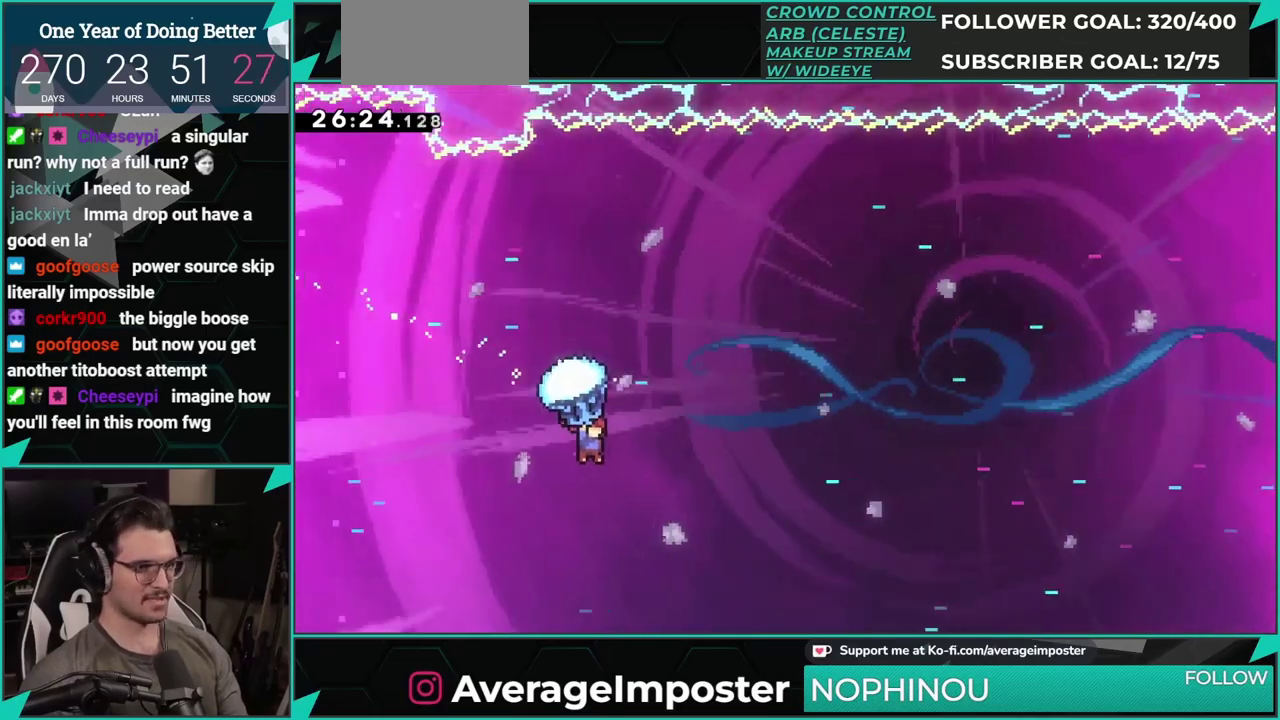
{"buttons": ["DPAD_RIGHT"], "left_stick": "center", "events": []}
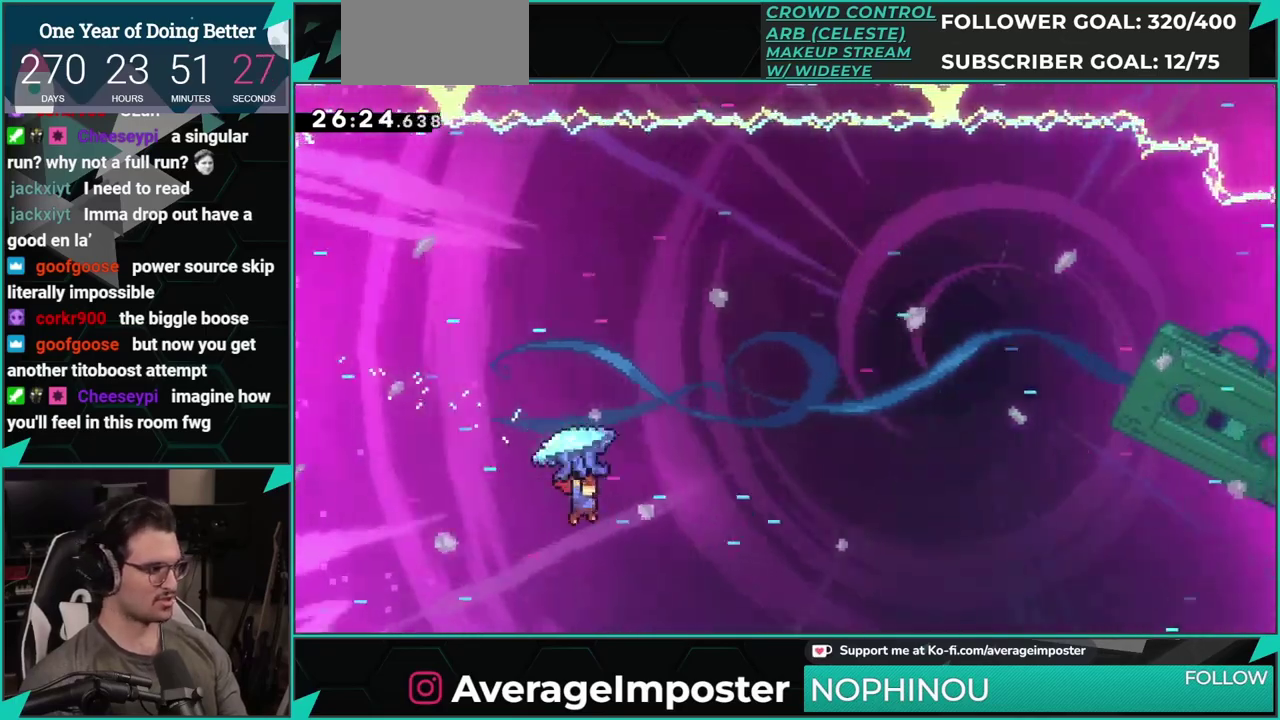
{"buttons": ["DPAD_UP", "DPAD_RIGHT"], "left_stick": "center", "events": [[67, "DPAD_UP", "down"], [150, "X", "down"], [284, "X", "up"]]}
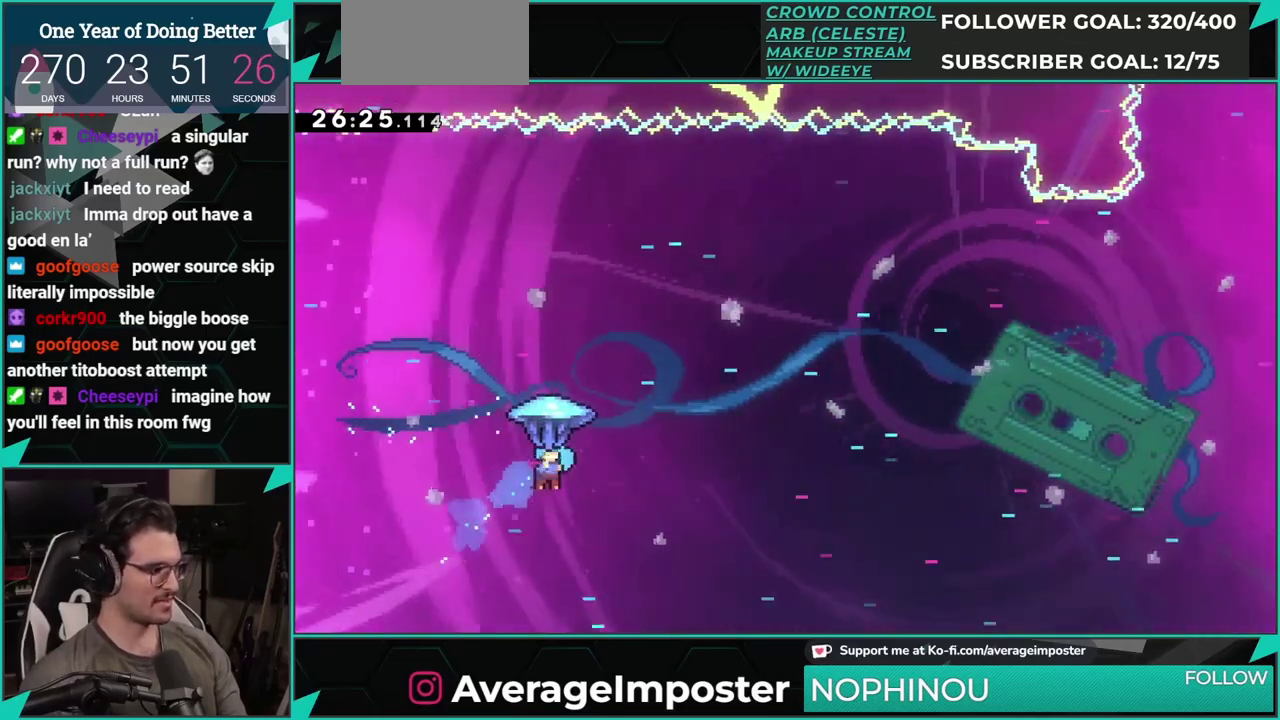
{"buttons": ["DPAD_RIGHT"], "left_stick": "center", "events": [[50, "DPAD_UP", "up"]]}
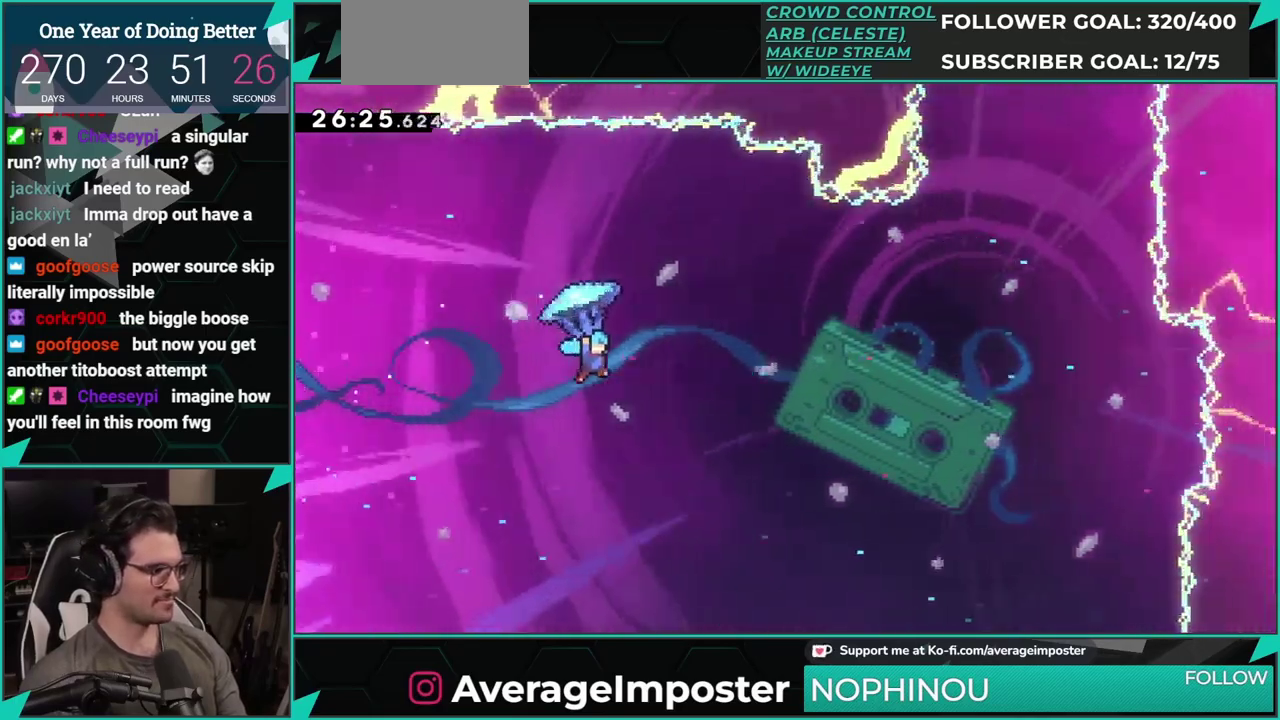
{"buttons": ["DPAD_RIGHT"], "left_stick": "center", "events": []}
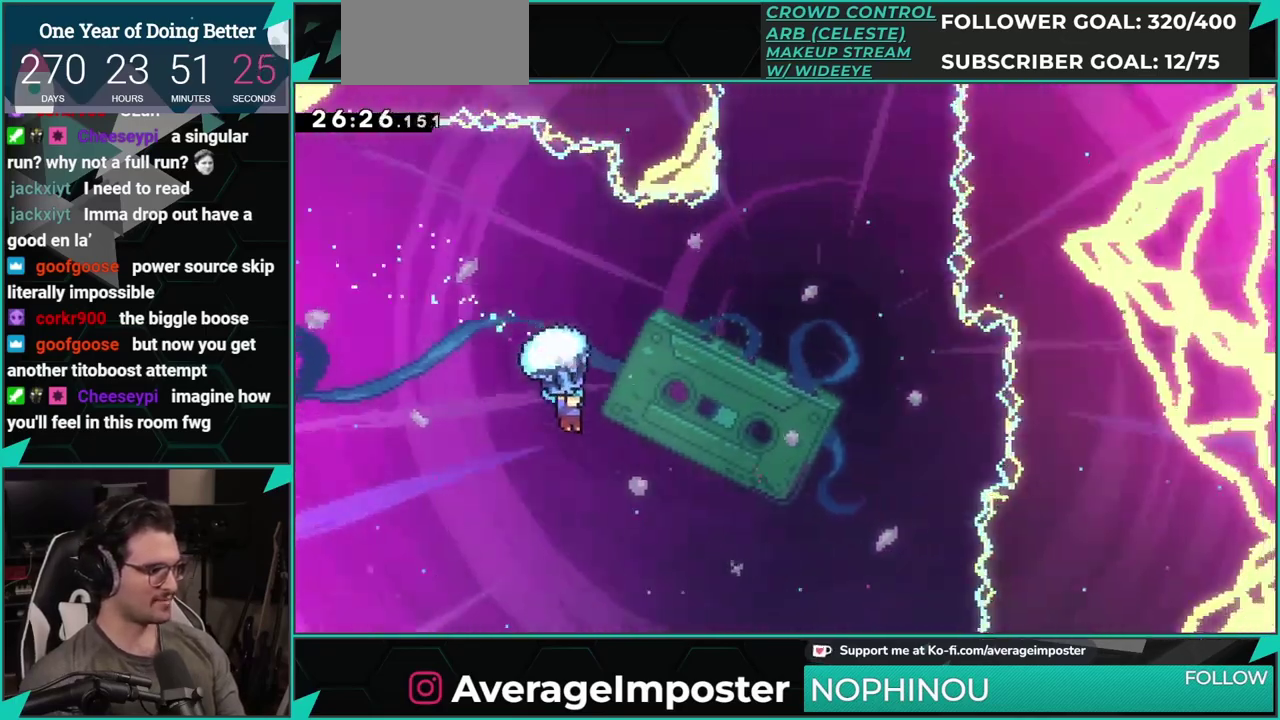
{"buttons": ["DPAD_RIGHT"], "left_stick": "center", "events": []}
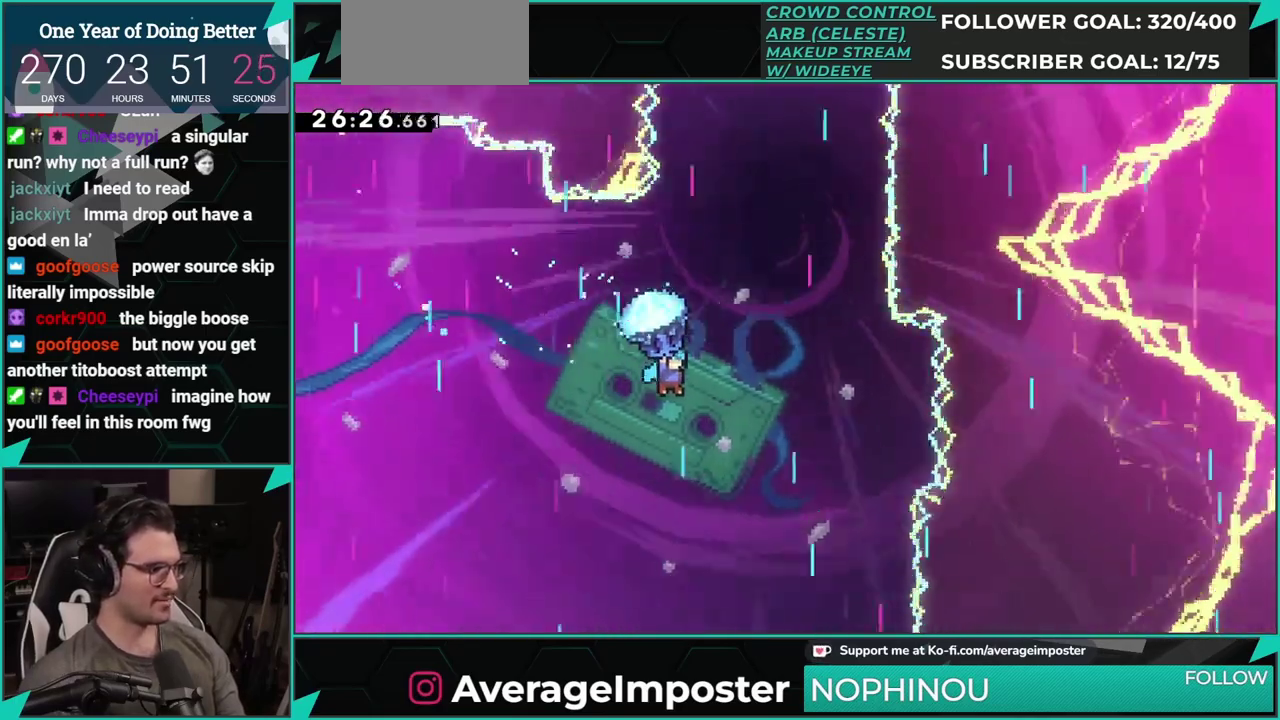
{"buttons": ["DPAD_UP"], "left_stick": "center", "events": [[150, "DPAD_RIGHT", "up"], [217, "DPAD_UP", "down"]]}
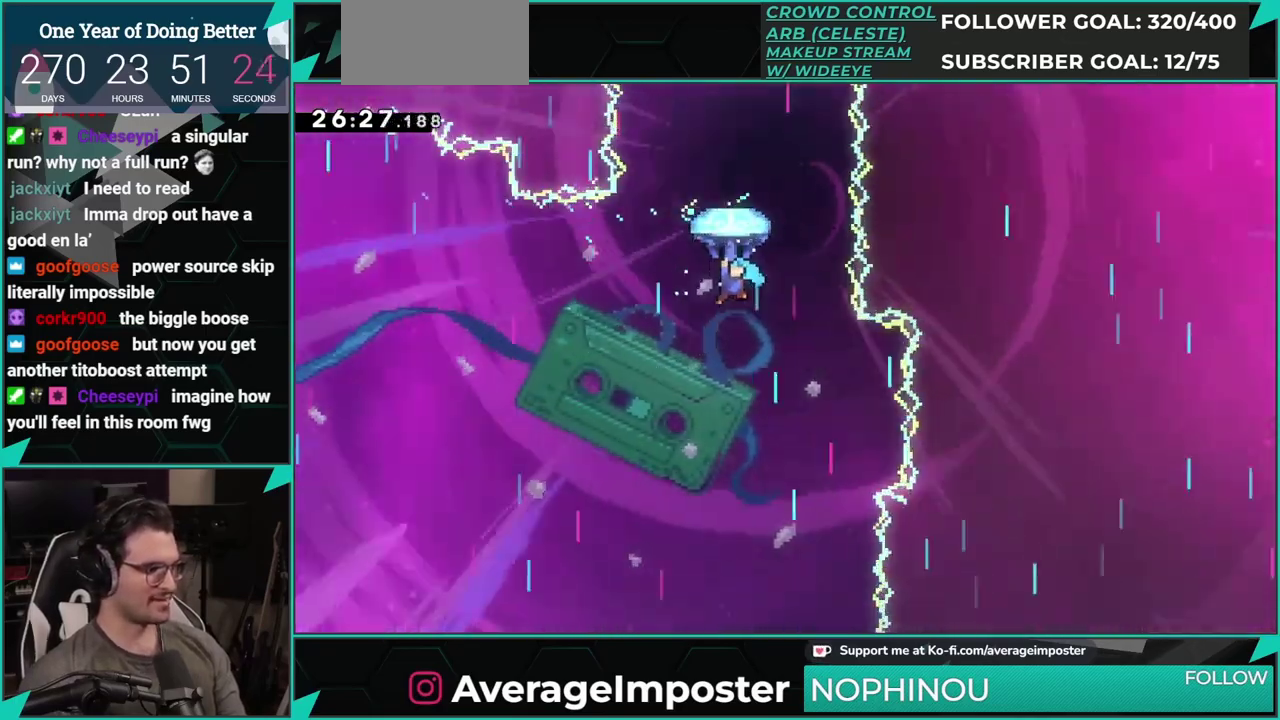
{"buttons": ["DPAD_UP"], "left_stick": "center", "events": []}
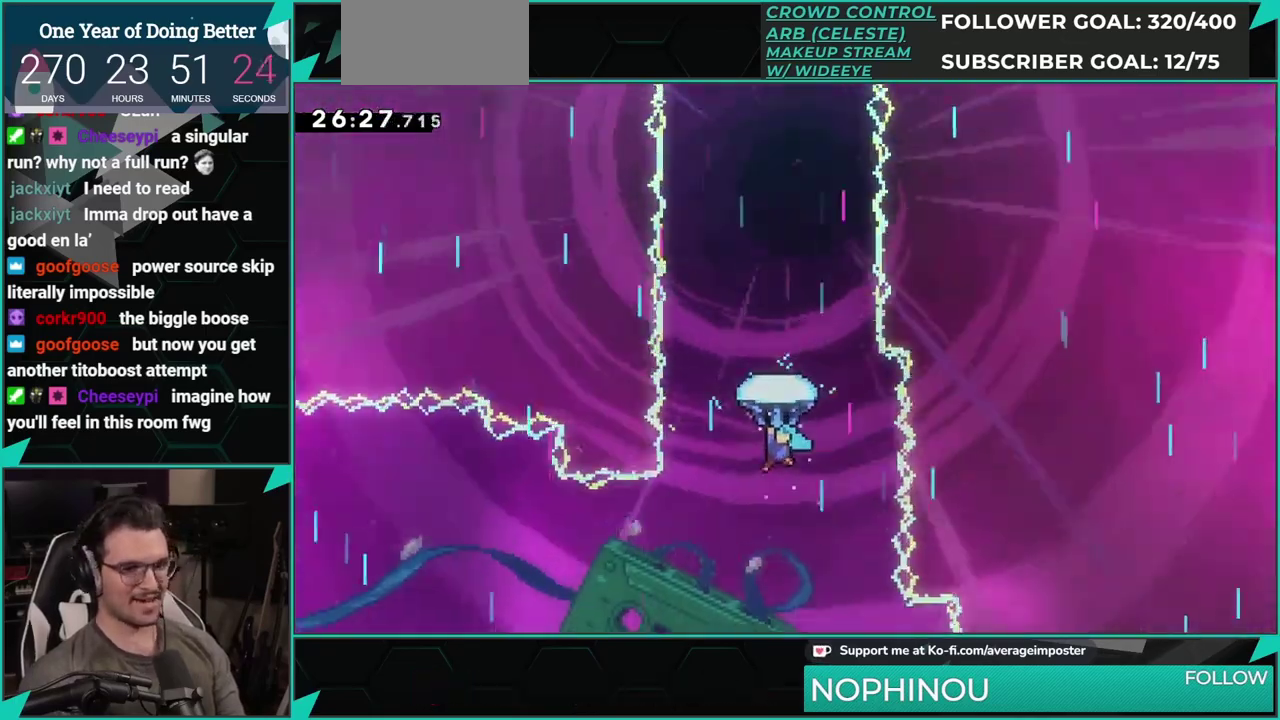
{"buttons": ["DPAD_UP"], "left_stick": "center", "events": []}
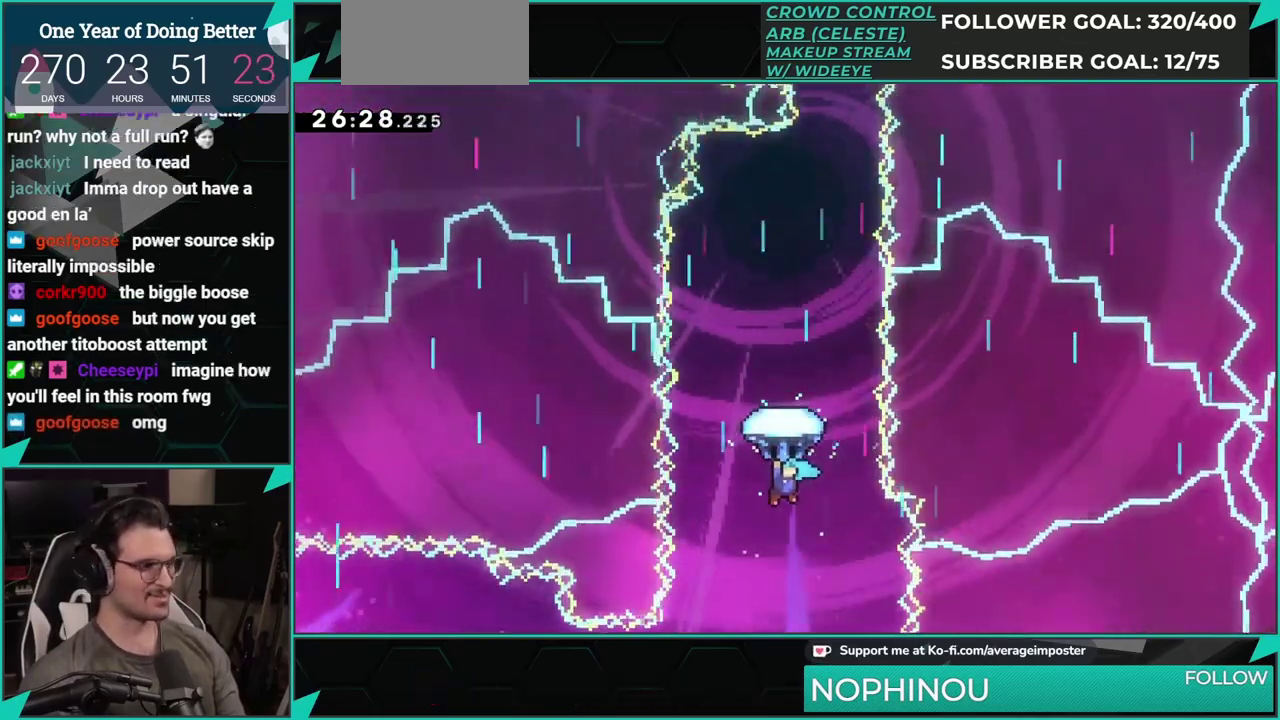
{"buttons": [], "left_stick": "center", "events": [[100, "DPAD_UP", "up"], [250, "DPAD_RIGHT", "down"], [433, "DPAD_RIGHT", "up"]]}
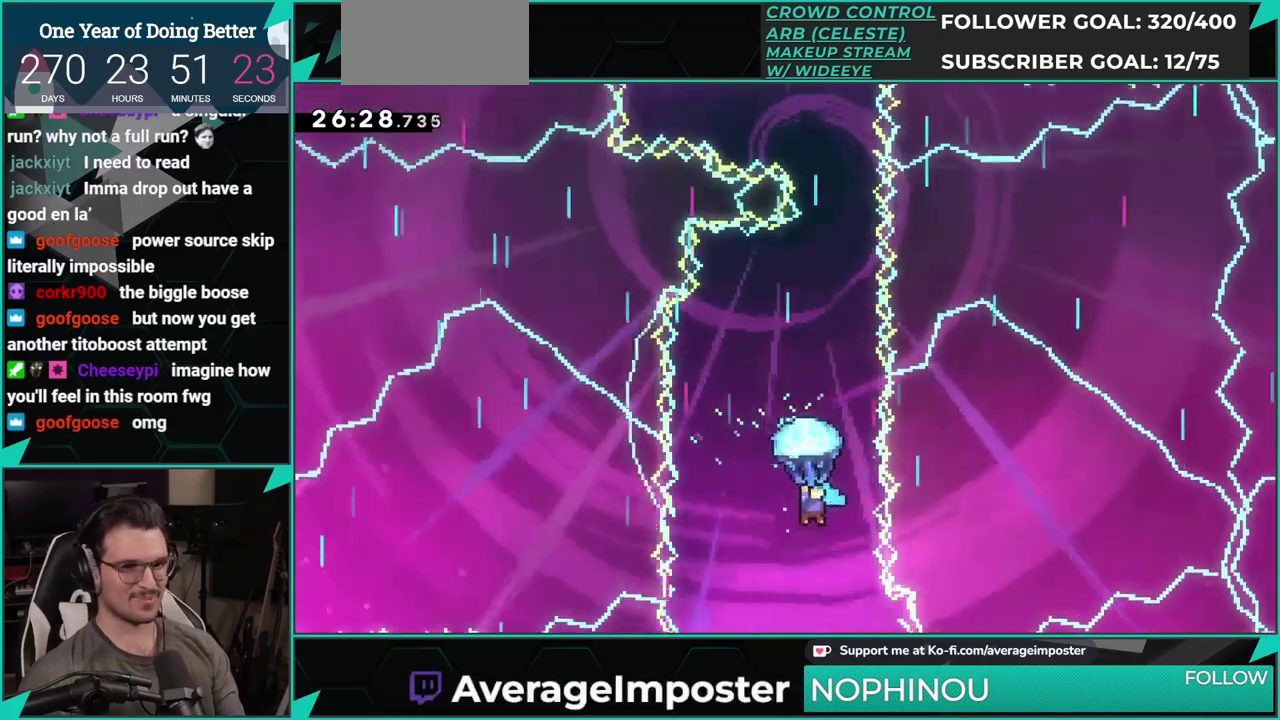
{"buttons": [], "left_stick": "center", "events": [[284, "DPAD_RIGHT", "down"], [417, "DPAD_RIGHT", "up"]]}
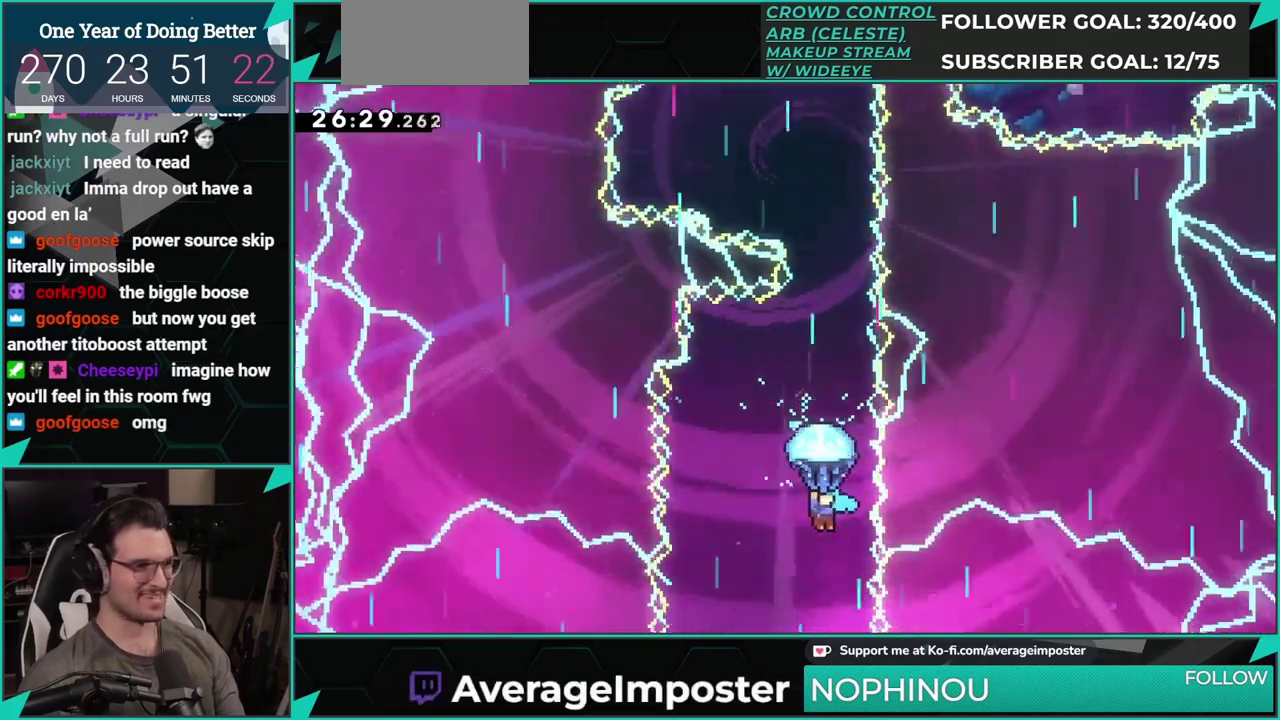
{"buttons": [], "left_stick": "center", "events": [[250, "DPAD_RIGHT", "down"], [350, "DPAD_RIGHT", "up"]]}
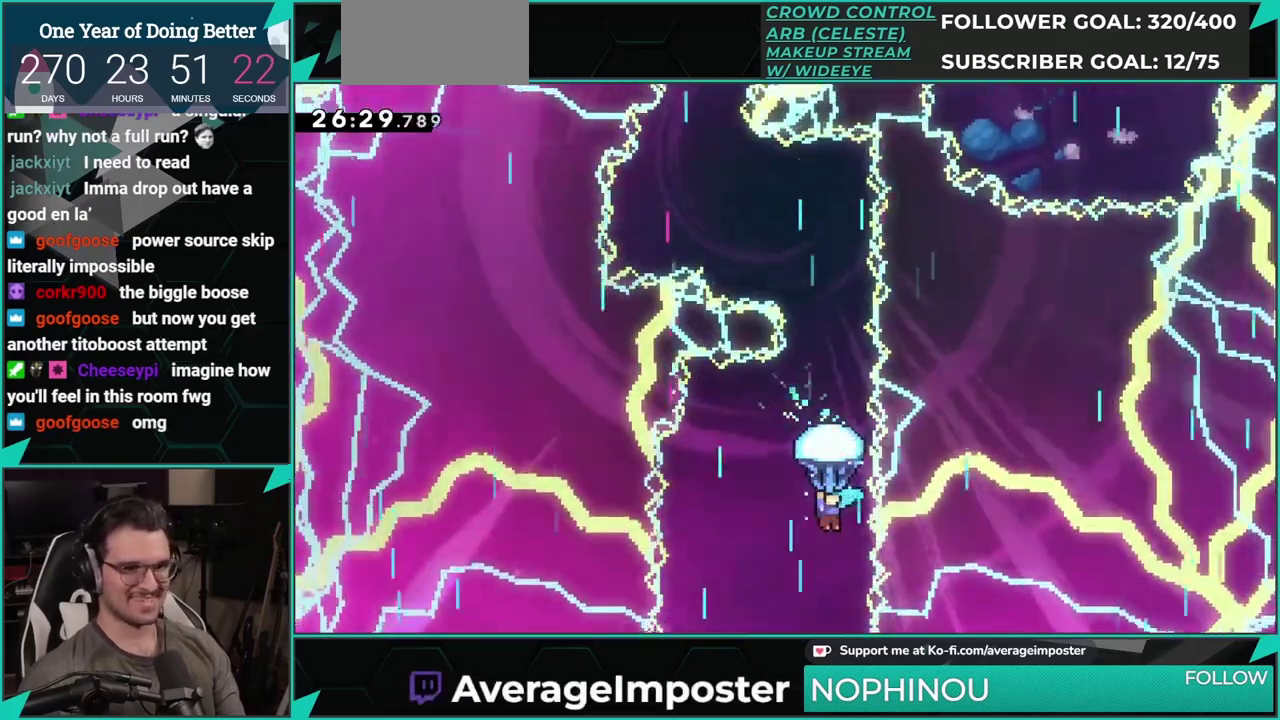
{"buttons": ["DPAD_UP"], "left_stick": "center", "events": [[367, "DPAD_UP", "down"]]}
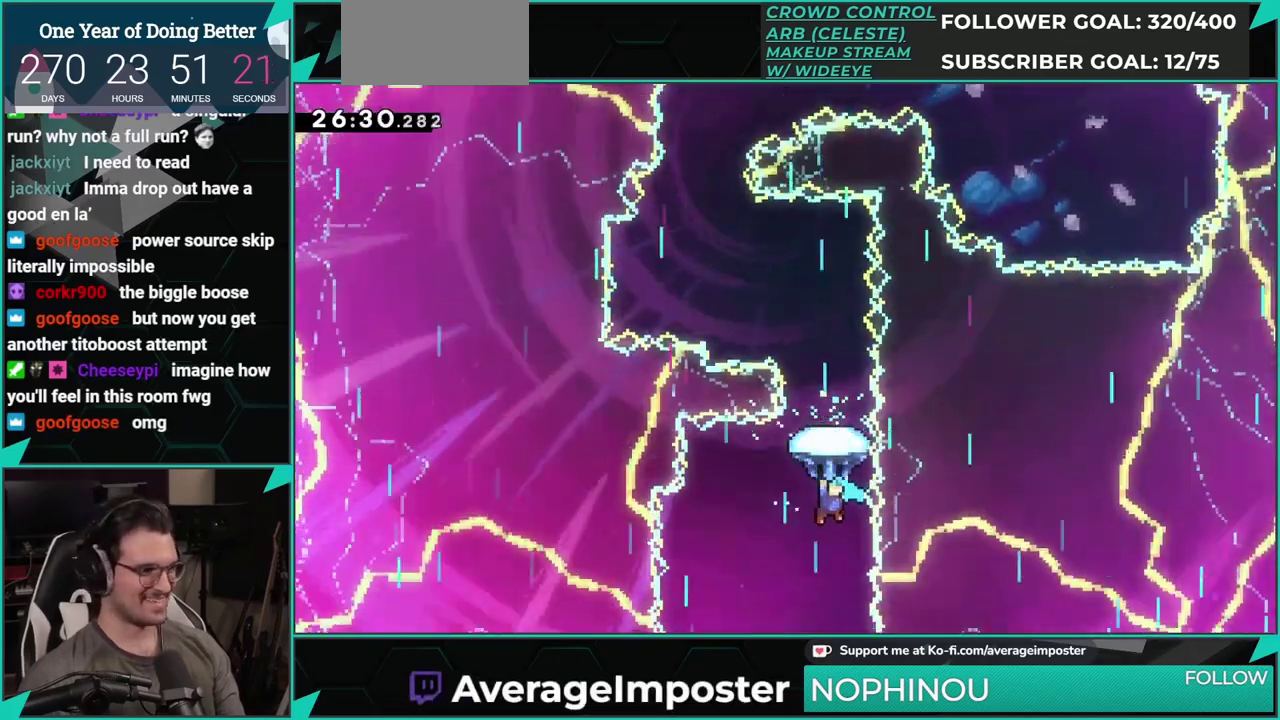
{"buttons": ["DPAD_UP"], "left_stick": "center", "events": []}
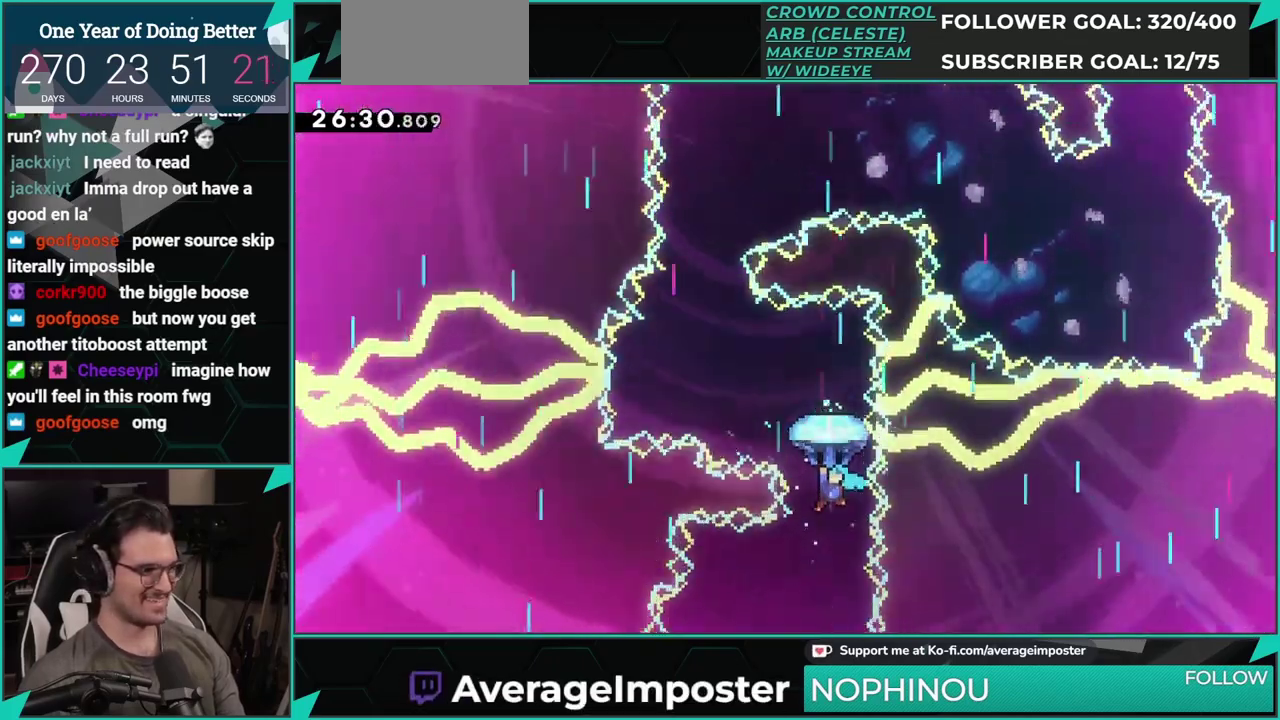
{"buttons": ["DPAD_LEFT"], "left_stick": "center", "events": [[16, "DPAD_UP", "up"], [317, "DPAD_LEFT", "down"]]}
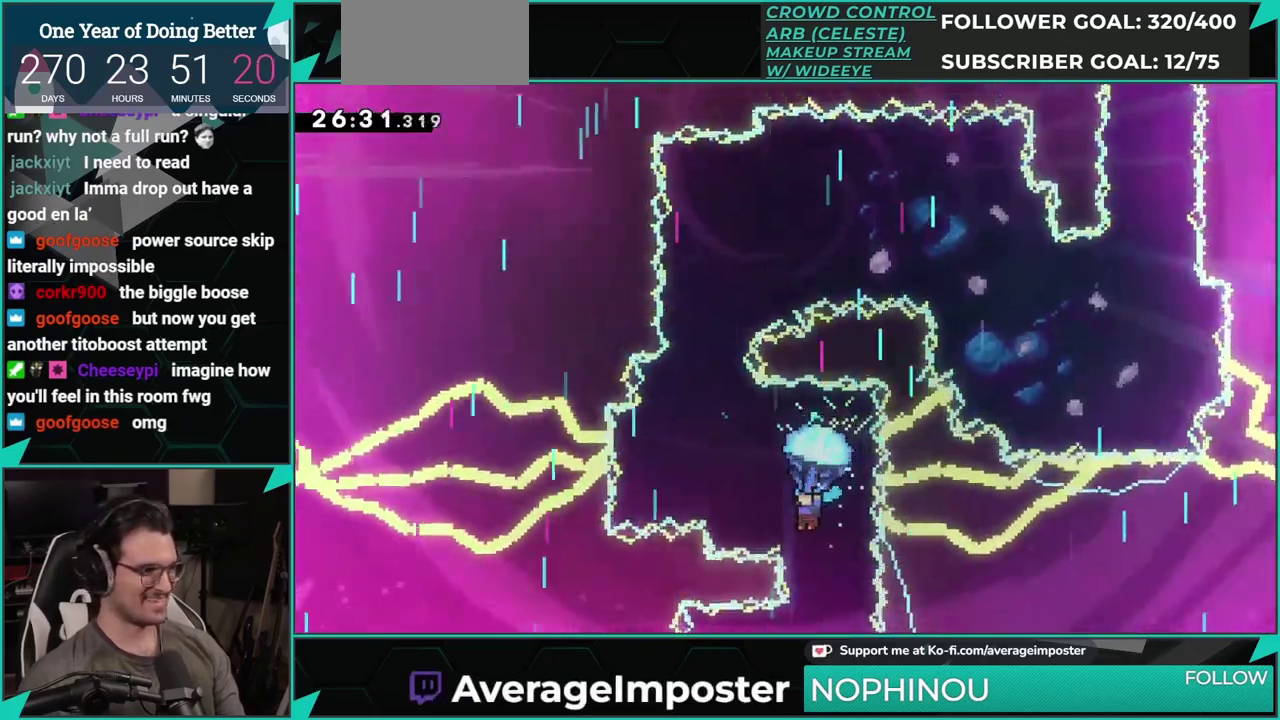
{"buttons": [], "left_stick": "center", "events": [[133, "DPAD_LEFT", "up"]]}
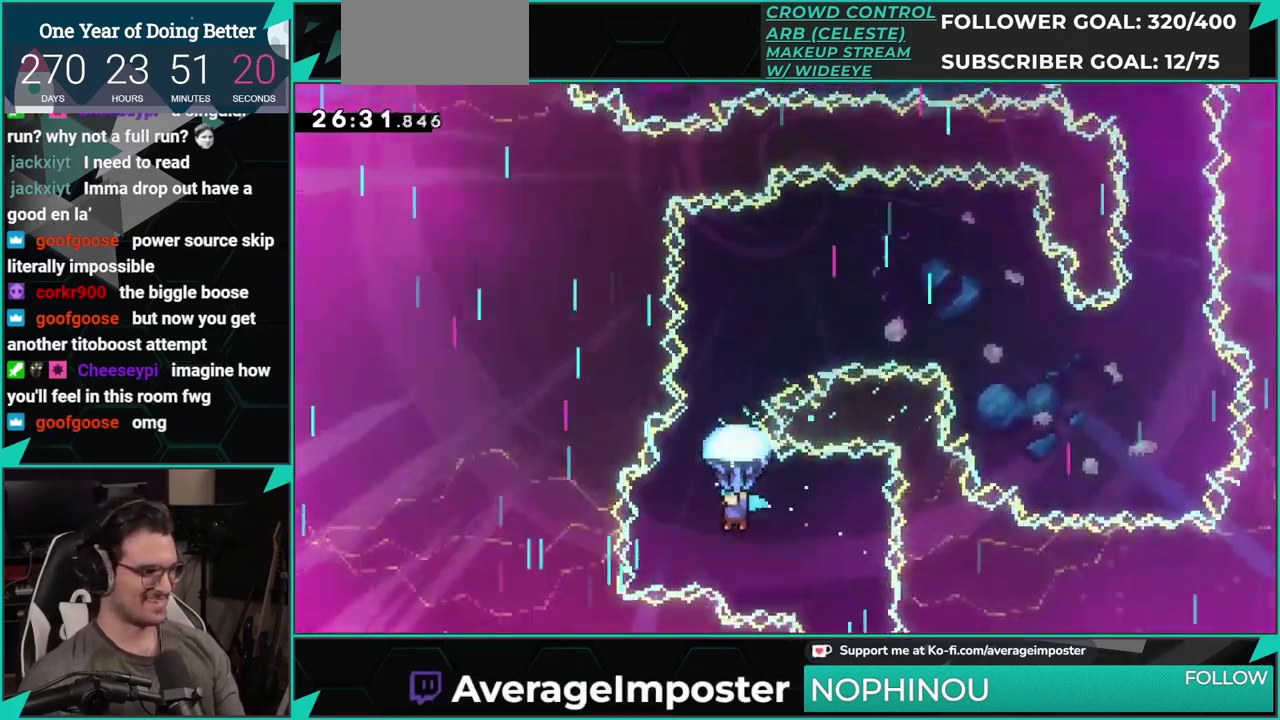
{"buttons": [], "left_stick": "center", "events": []}
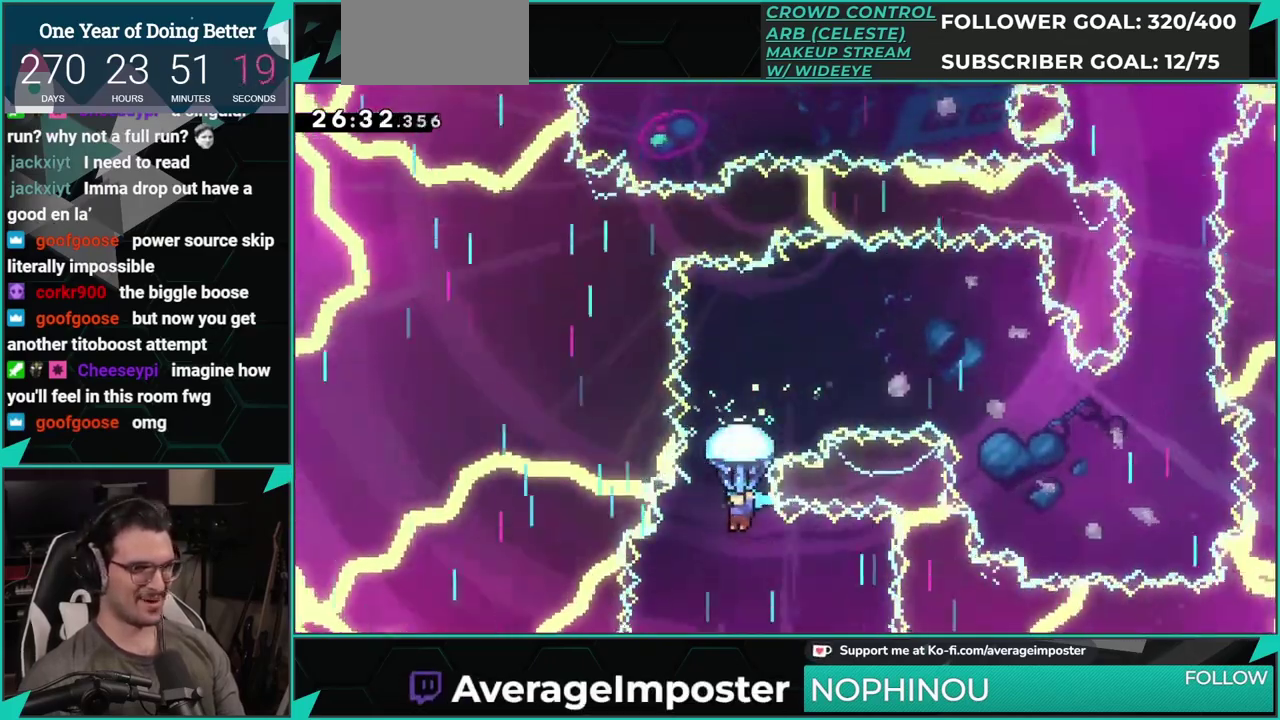
{"buttons": [], "left_stick": "center", "events": []}